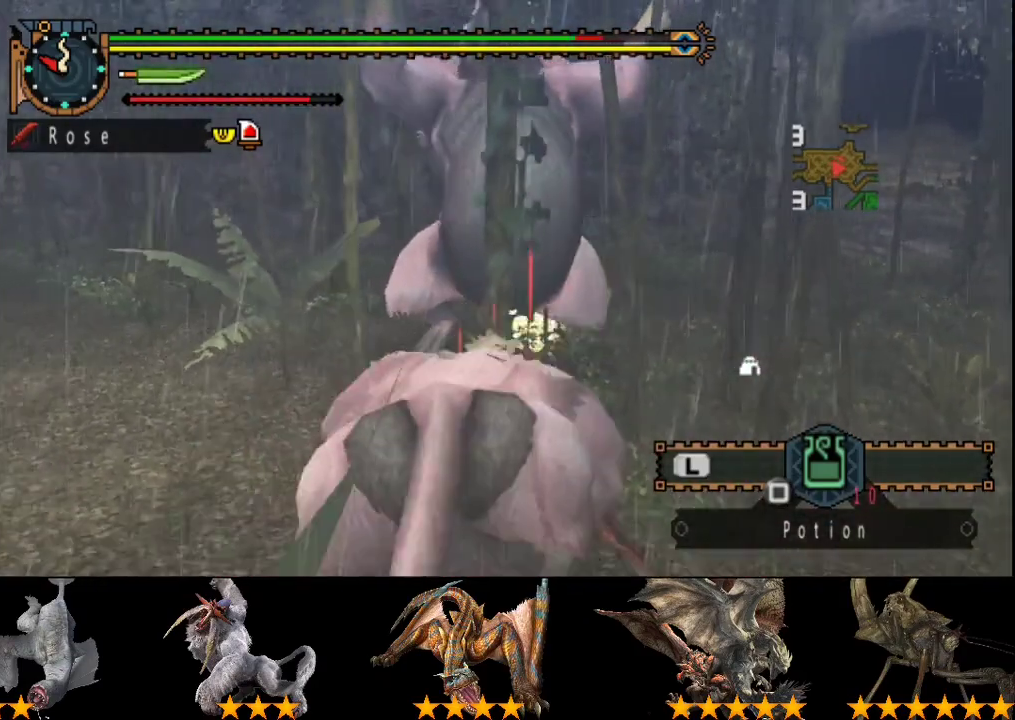
Gameplay with a controller (PlayStation layout); each line is a JSON object with the inputs held at the frame after it. "events" lists button and stick changes between this image and that frame as [ms after this image, input, new state], when the widget could be followed in between. Not read: CROSS L3 R3 TRIANGLE.
{"buttons": [], "left_stick": "center", "right_stick": "center", "events": []}
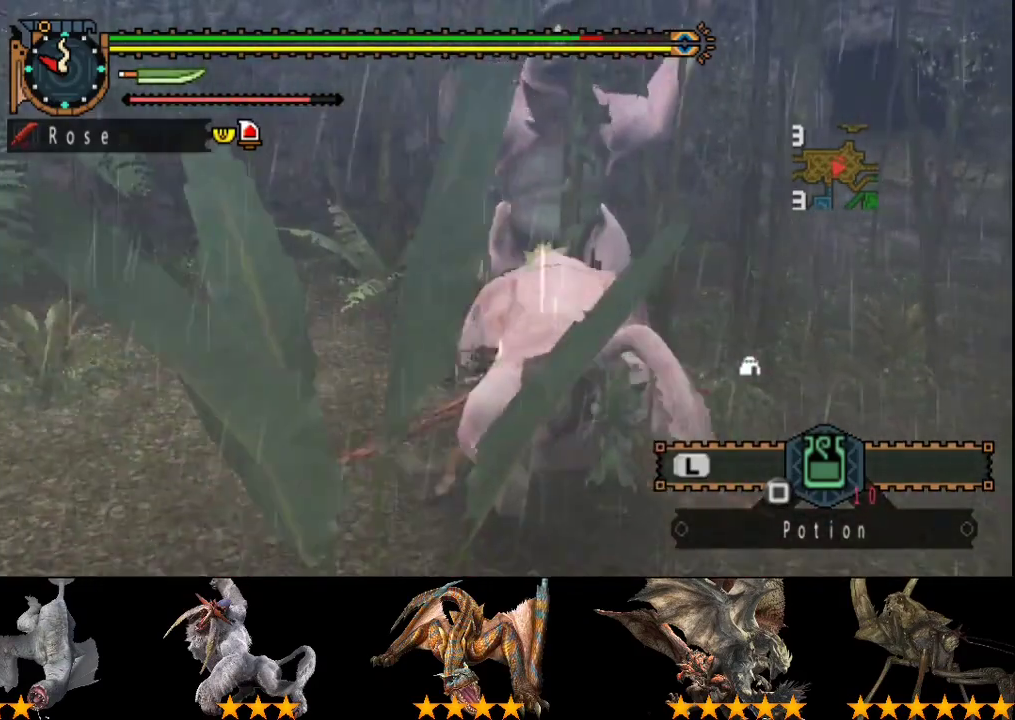
{"buttons": ["R2"], "left_stick": "up", "right_stick": "center", "events": [[367, "left_stick", "up"], [433, "R2", "down"]]}
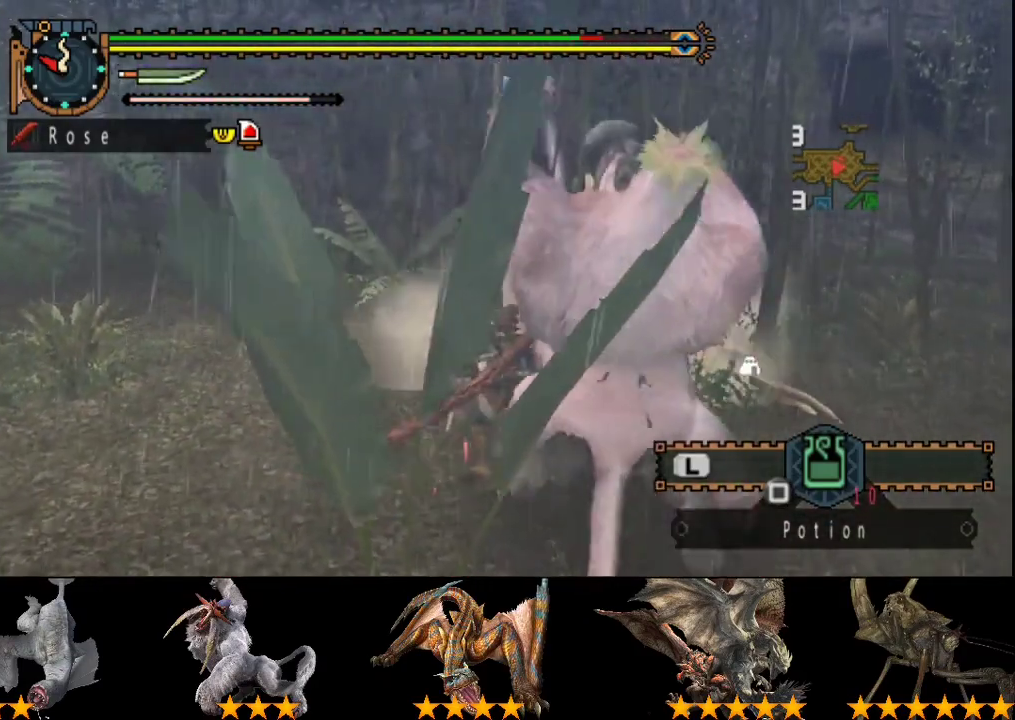
{"buttons": [], "left_stick": "center", "right_stick": "center", "events": [[33, "R2", "up"], [100, "R2", "down"], [200, "R2", "up"], [300, "left_stick", "center"], [400, "DPAD_RIGHT", "down"], [500, "DPAD_RIGHT", "up"]]}
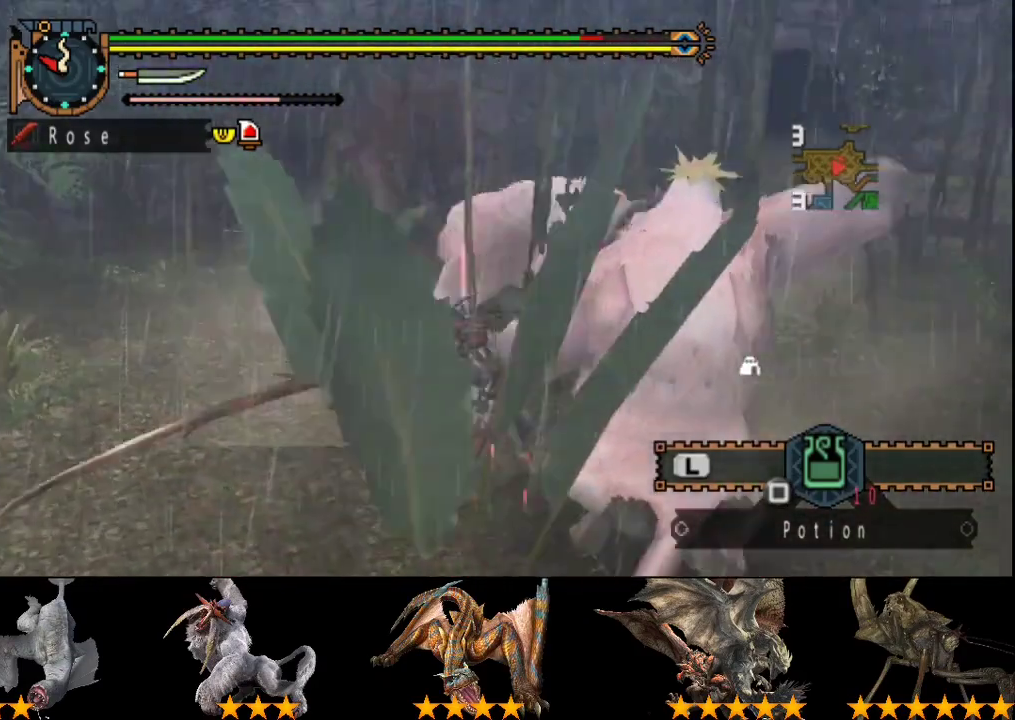
{"buttons": [], "left_stick": "left", "right_stick": "center"}
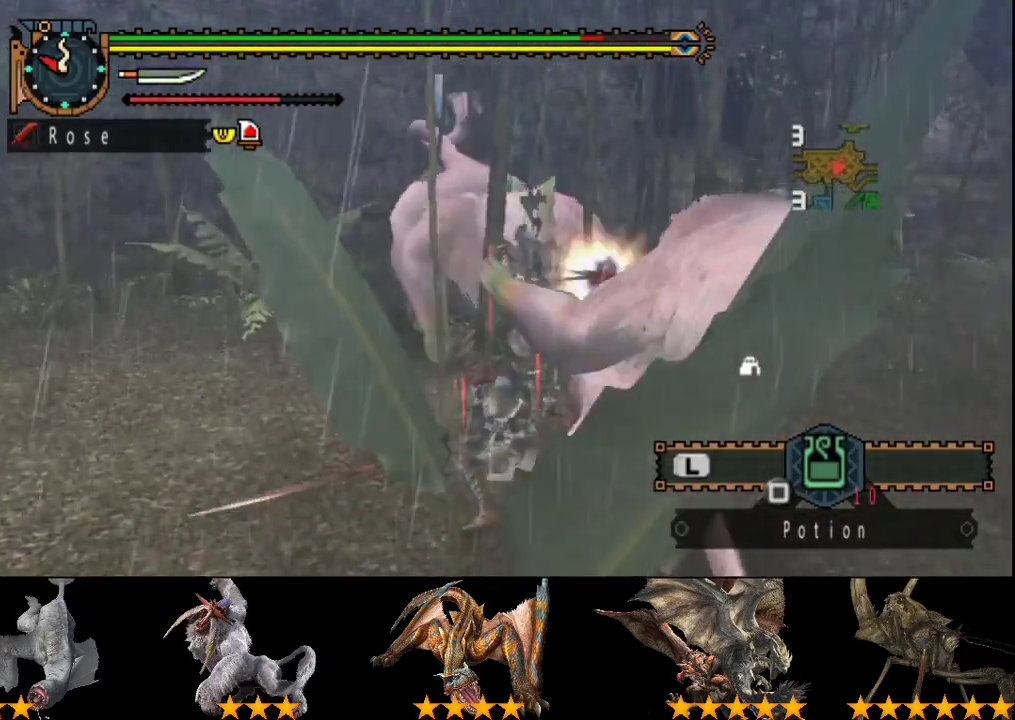
{"buttons": [], "left_stick": "down-left", "right_stick": "center"}
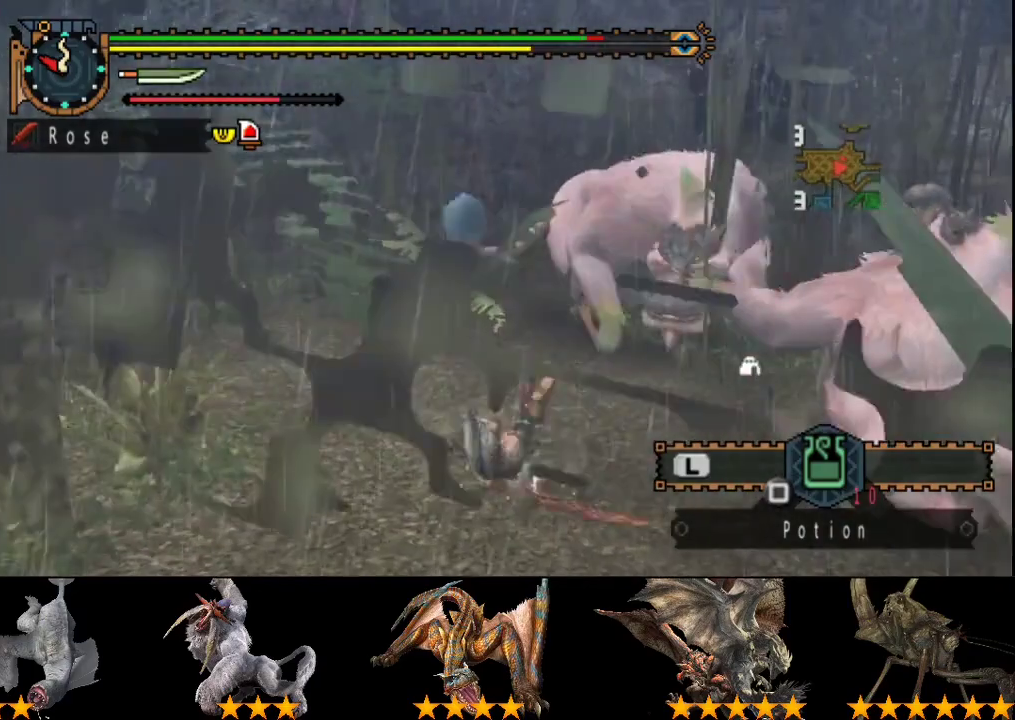
{"buttons": [], "left_stick": "left", "right_stick": "center", "events": [[50, "left_stick", "center"], [217, "left_stick", "left"], [250, "right_stick", "right"], [383, "right_stick", "center"]]}
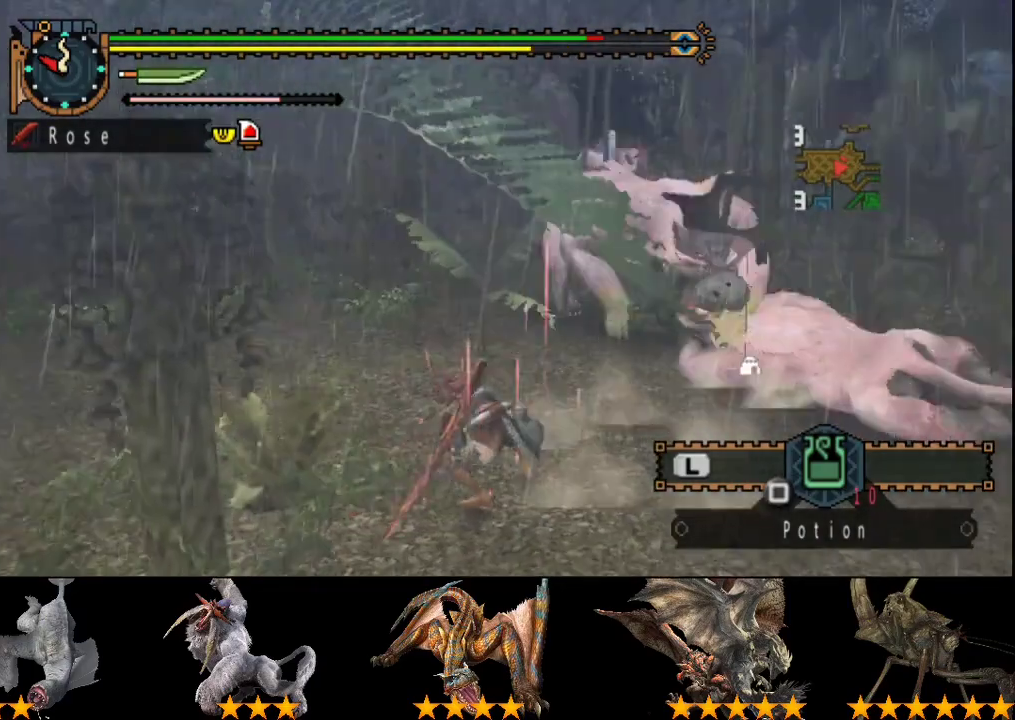
{"buttons": [], "left_stick": "down-left", "right_stick": "center", "events": [[150, "left_stick", "down-left"], [150, "right_stick", "right"], [317, "right_stick", "center"]]}
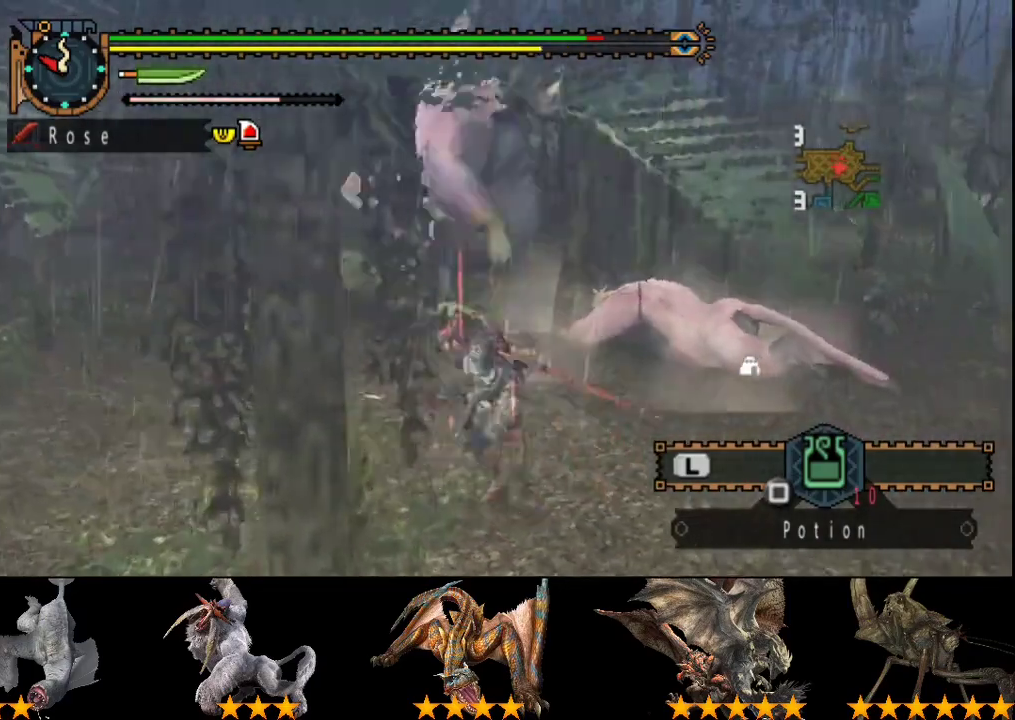
{"buttons": [], "left_stick": "down-right", "right_stick": "center", "events": [[200, "left_stick", "down"], [400, "left_stick", "down-right"]]}
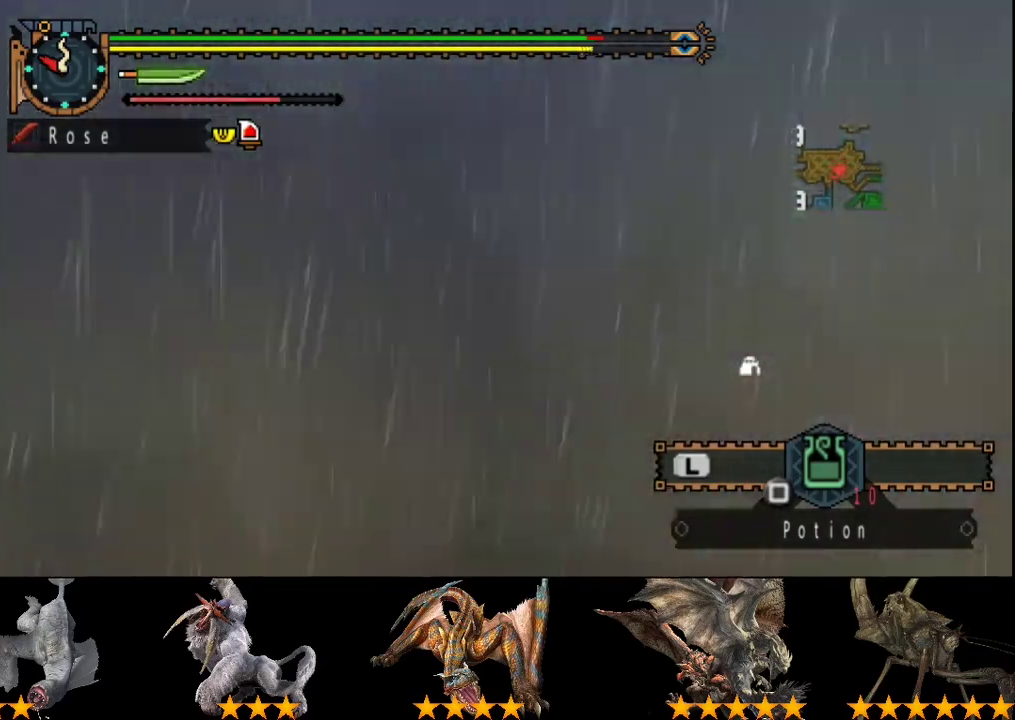
{"buttons": [], "left_stick": "down-right", "right_stick": "center", "events": []}
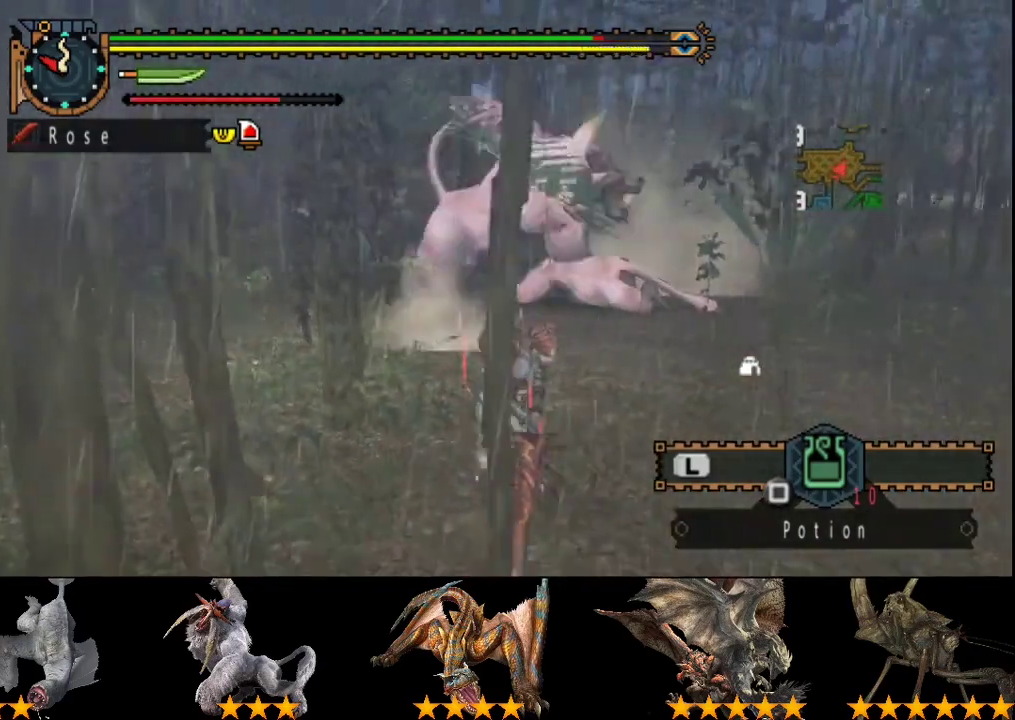
{"buttons": [], "left_stick": "down-right", "right_stick": "left", "events": [[383, "right_stick", "left"]]}
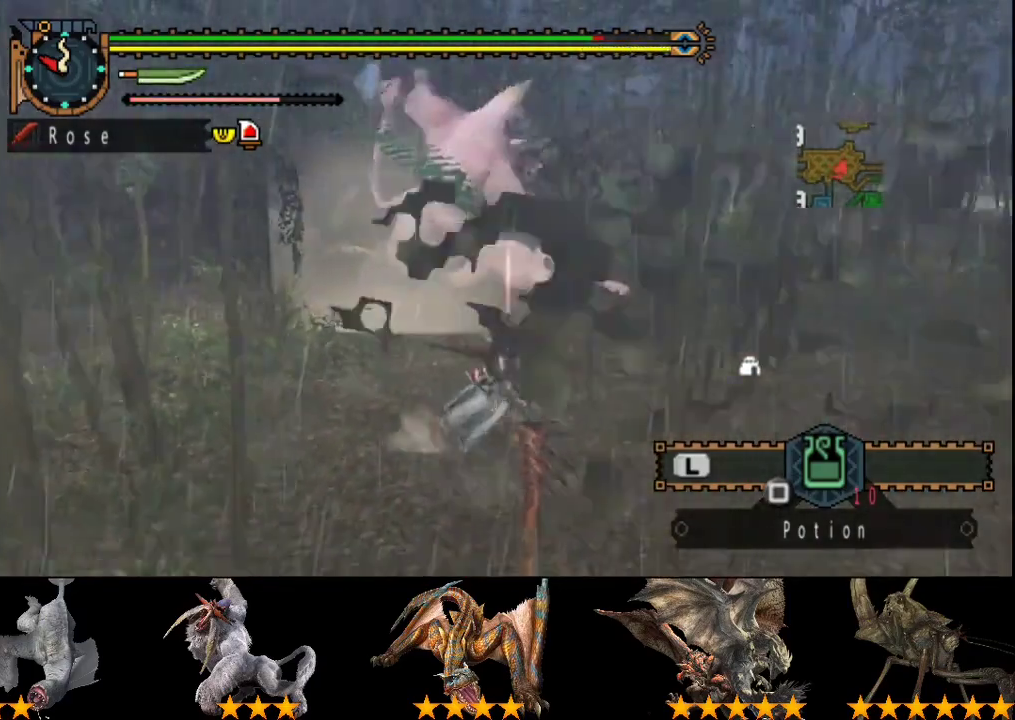
{"buttons": [], "left_stick": "down-right", "right_stick": "left", "events": [[50, "right_stick", "center"], [417, "right_stick", "left"]]}
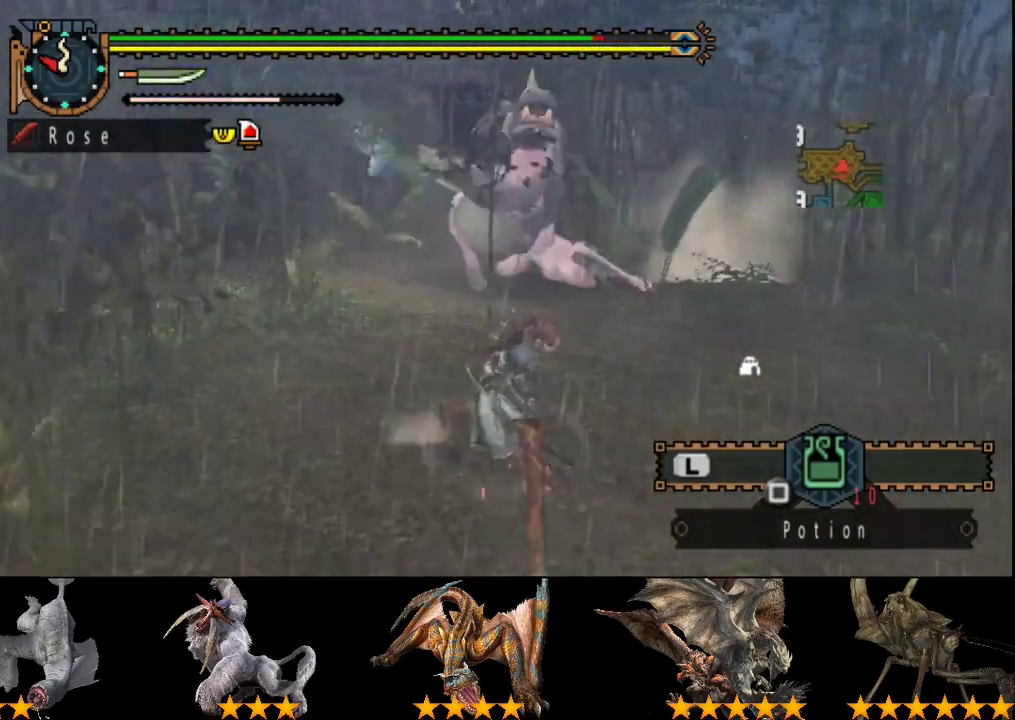
{"buttons": [], "left_stick": "down-right", "right_stick": "center", "events": [[83, "right_stick", "center"]]}
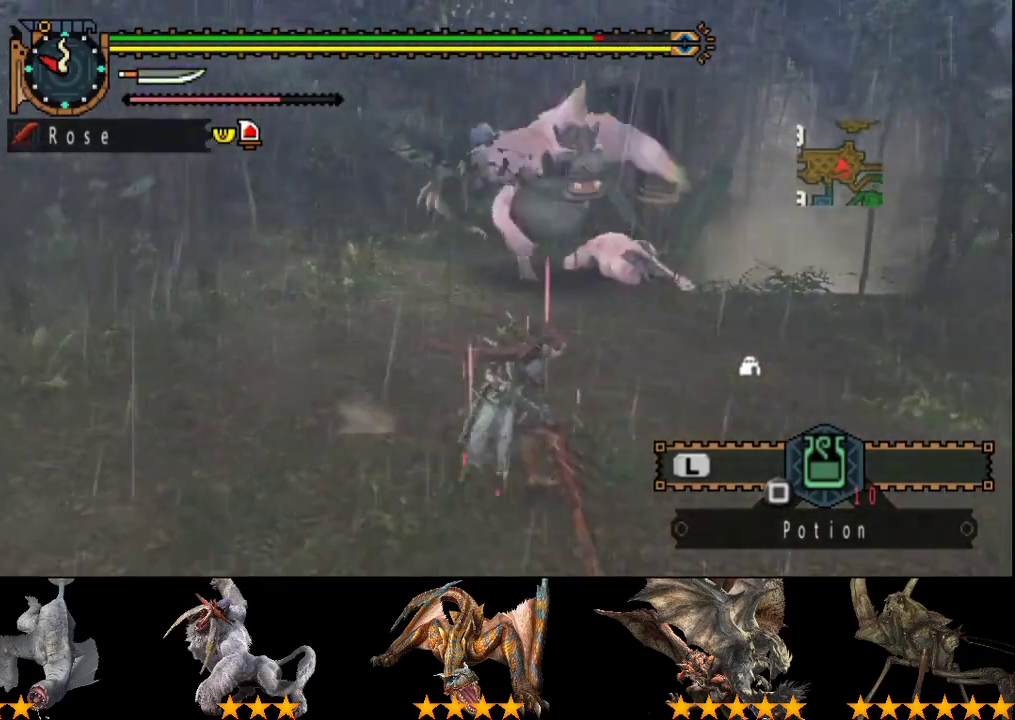
{"buttons": [], "left_stick": "right", "right_stick": "center", "events": [[67, "right_stick", "left"], [233, "right_stick", "center"], [500, "left_stick", "right"]]}
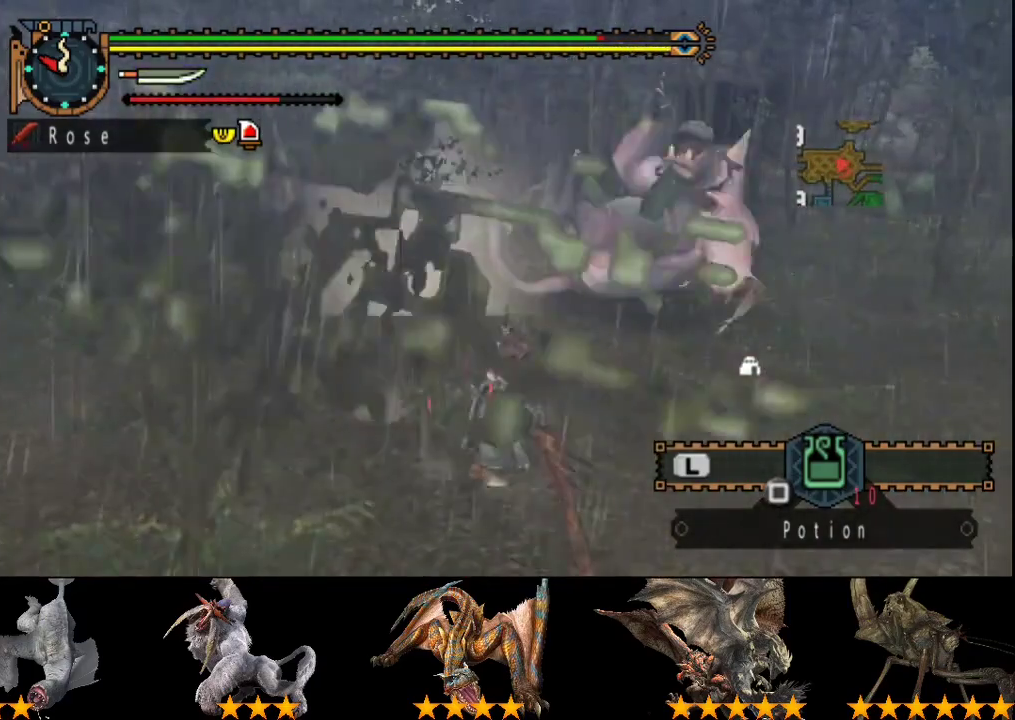
{"buttons": [], "left_stick": "up", "right_stick": "center", "events": [[133, "left_stick", "up-right"], [233, "left_stick", "up"]]}
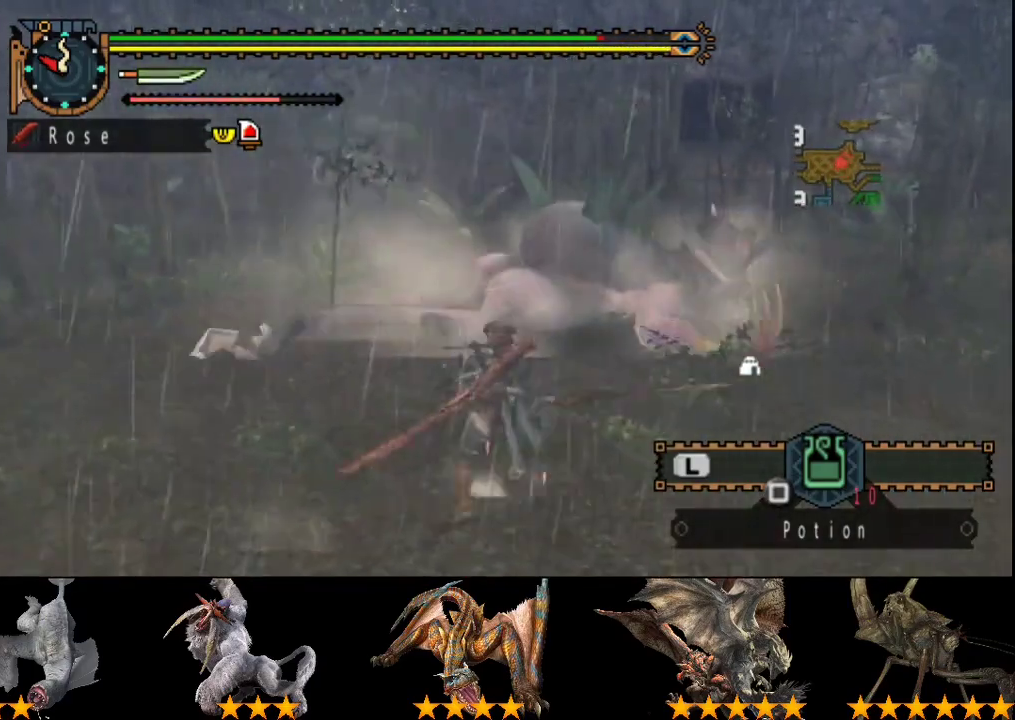
{"buttons": [], "left_stick": "up", "right_stick": "center", "events": []}
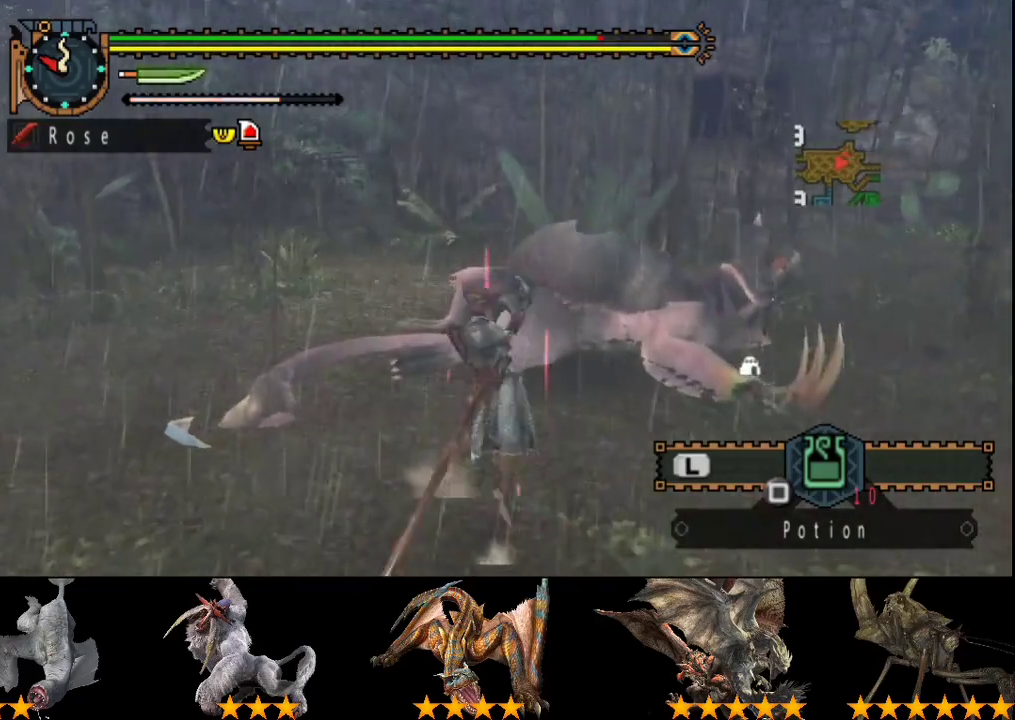
{"buttons": [], "left_stick": "center", "right_stick": "center", "events": [[50, "left_stick", "center"], [83, "CIRCLE", "down"], [317, "CIRCLE", "up"], [383, "CIRCLE", "down"], [450, "CIRCLE", "up"]]}
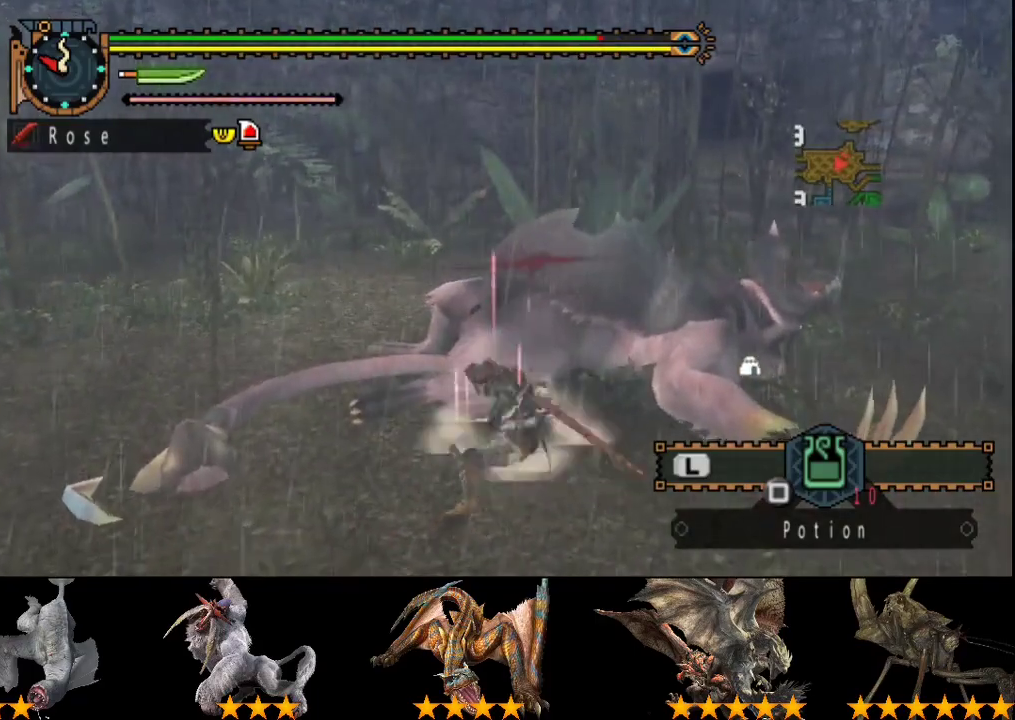
{"buttons": [], "left_stick": "center", "right_stick": "center", "events": [[50, "CIRCLE", "down"], [50, "DPAD_RIGHT", "down"], [117, "CIRCLE", "up"], [117, "DPAD_RIGHT", "up"], [183, "CIRCLE", "down"], [250, "CIRCLE", "up"], [350, "R2", "down"], [450, "R2", "up"]]}
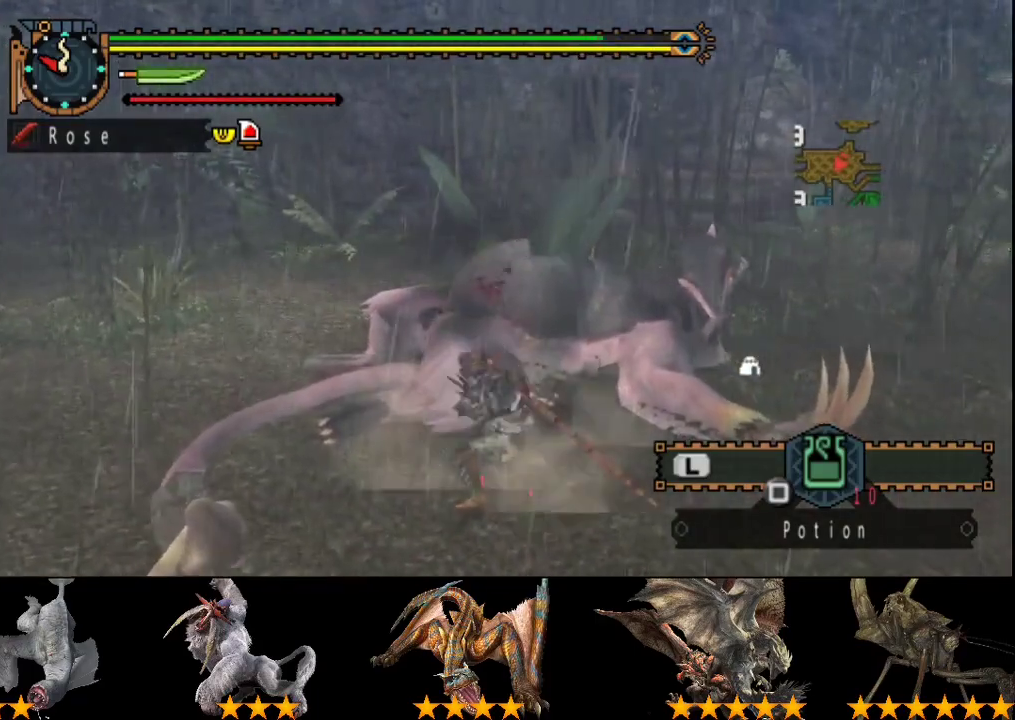
{"buttons": ["R2"], "left_stick": "right", "right_stick": "center", "events": [[17, "R2", "down"], [117, "R2", "up"], [183, "R2", "down"], [283, "R2", "up"], [283, "left_stick", "right"], [350, "R2", "down"]]}
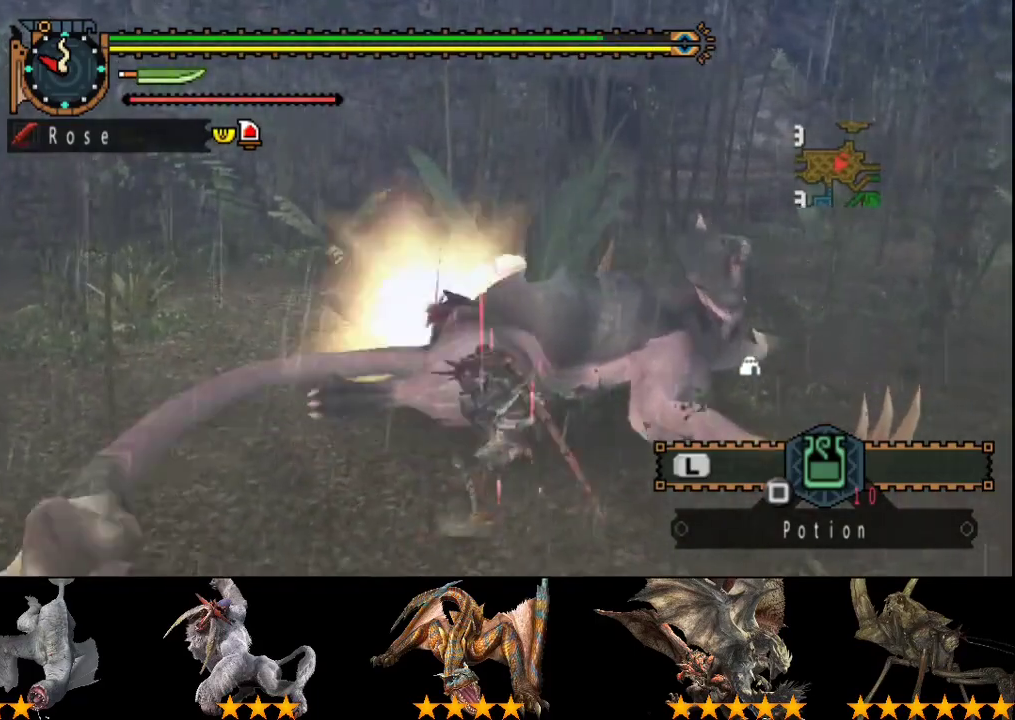
{"buttons": [], "left_stick": "right", "right_stick": "center", "events": [[50, "left_stick", "center"], [183, "left_stick", "right"], [267, "R2", "up"], [367, "R2", "down"], [433, "R2", "up"]]}
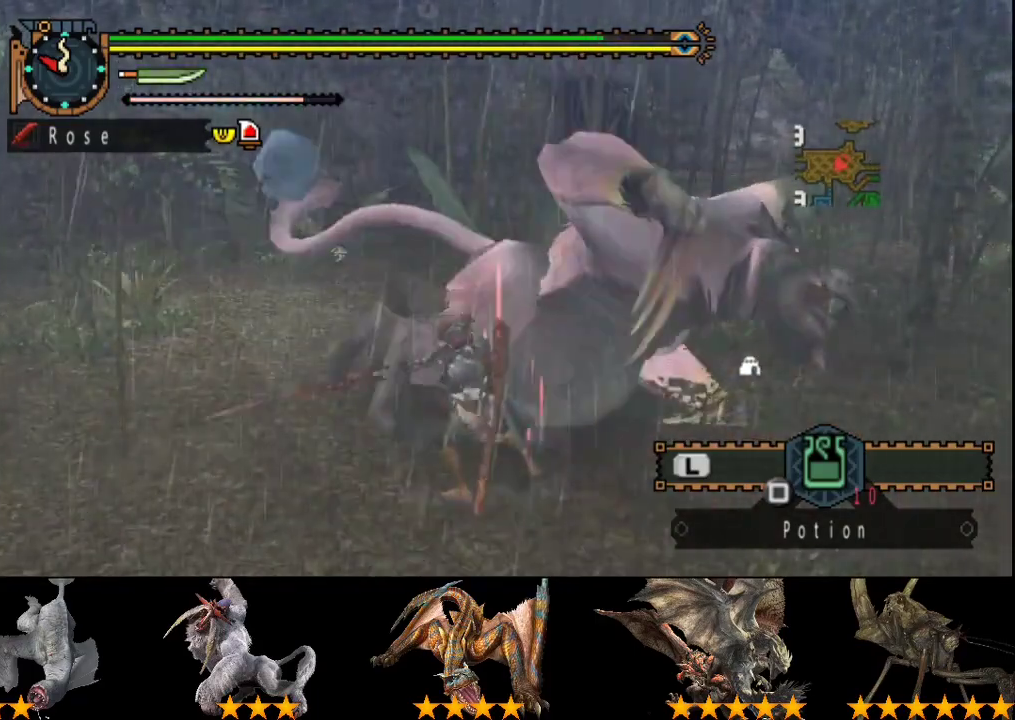
{"buttons": [], "left_stick": "right", "right_stick": "center", "events": [[33, "R2", "down"], [133, "R2", "up"], [200, "R2", "down"], [267, "R2", "up"], [367, "R2", "down"], [467, "R2", "up"]]}
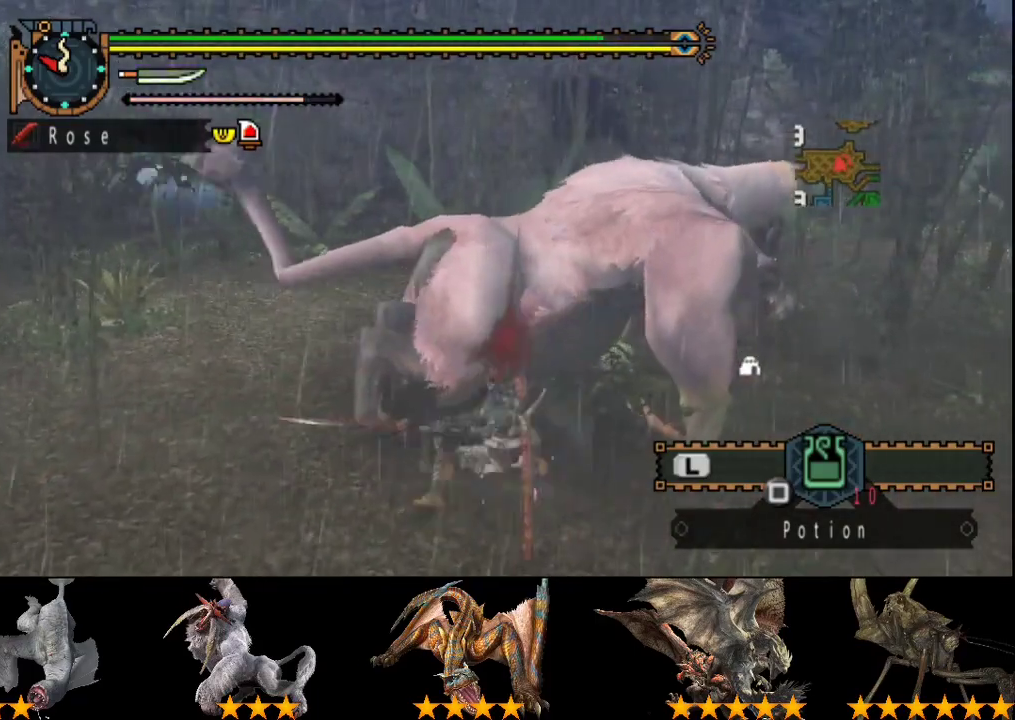
{"buttons": [], "left_stick": "center", "right_stick": "center", "events": [[33, "R2", "down"], [100, "R2", "up"], [200, "R2", "down"], [283, "R2", "up"], [350, "R2", "down"], [417, "left_stick", "center"], [450, "R2", "up"]]}
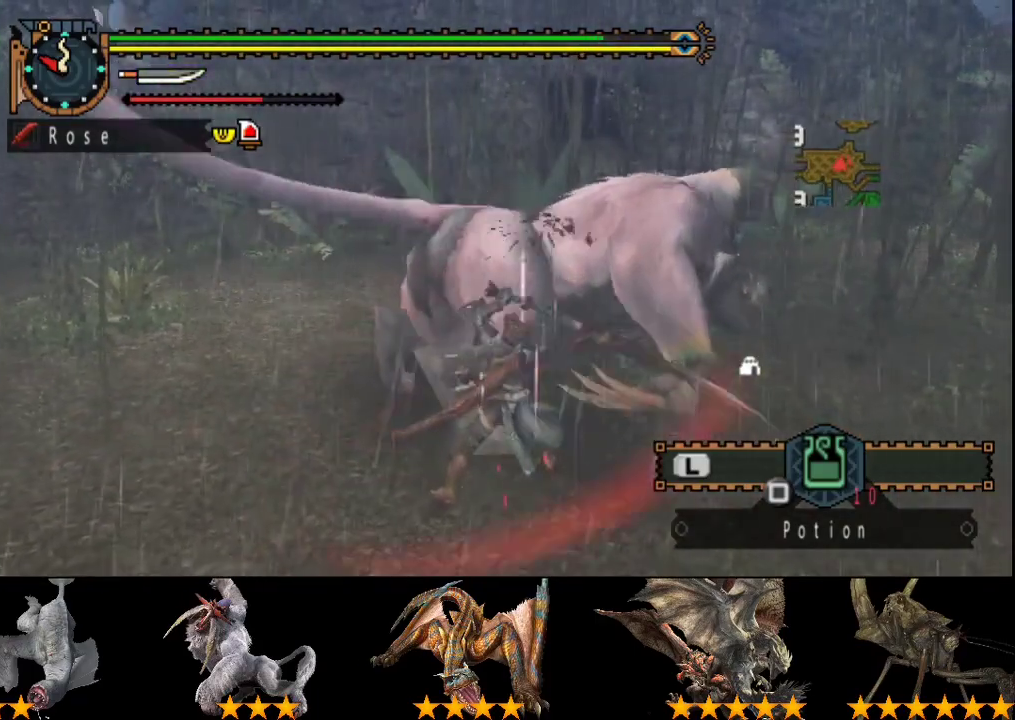
{"buttons": [], "left_stick": "center", "right_stick": "center", "events": [[50, "R2", "down"], [150, "R2", "up"], [217, "R2", "down"], [317, "R2", "up"], [383, "R2", "down"], [417, "DPAD_LEFT", "down"], [450, "R2", "up"], [483, "DPAD_LEFT", "up"]]}
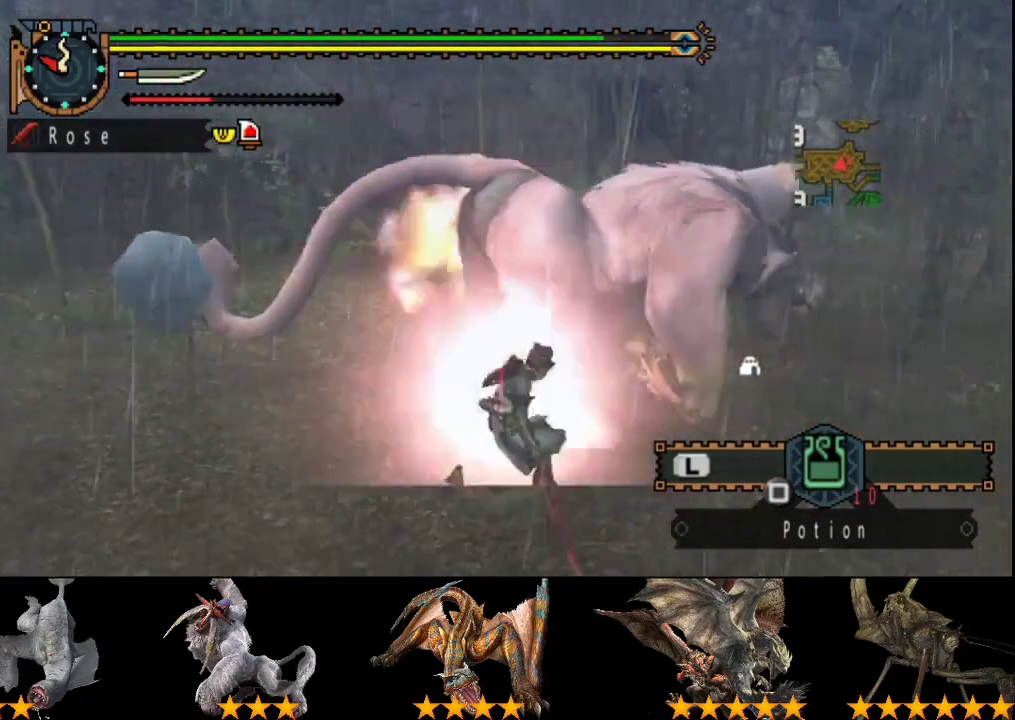
{"buttons": [], "left_stick": "center", "right_stick": "center", "events": [[50, "R2", "down"], [150, "R2", "up"], [217, "R2", "down"], [300, "R2", "up"], [400, "R2", "down"], [467, "R2", "up"]]}
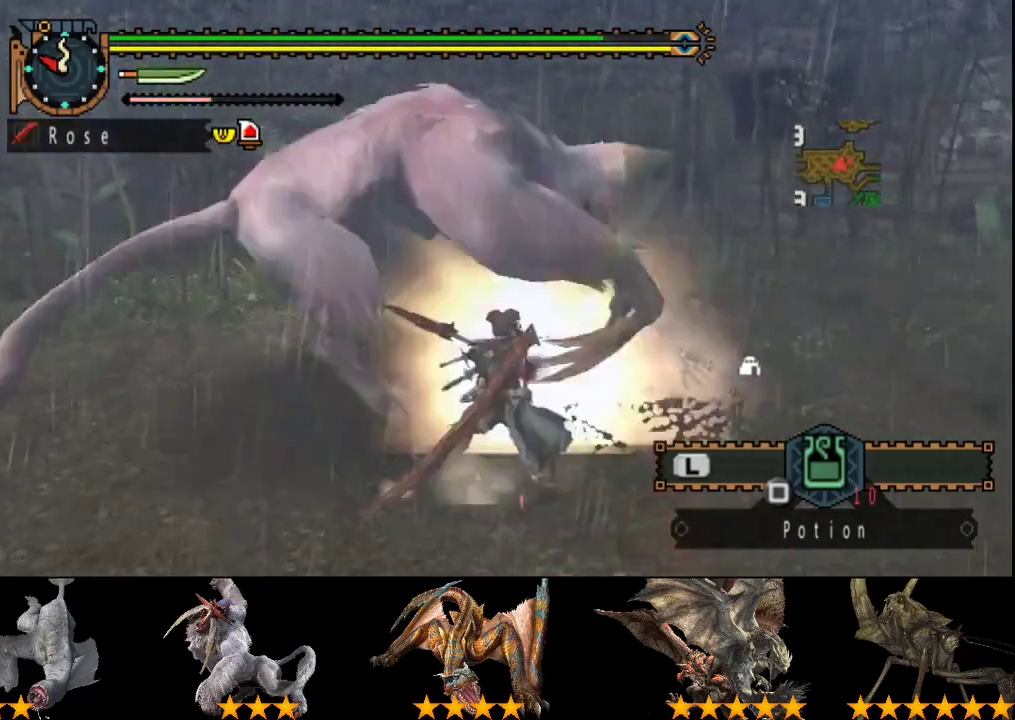
{"buttons": [], "left_stick": "center", "right_stick": "left", "events": [[67, "left_stick", "left"], [300, "left_stick", "center"], [333, "right_stick", "left"]]}
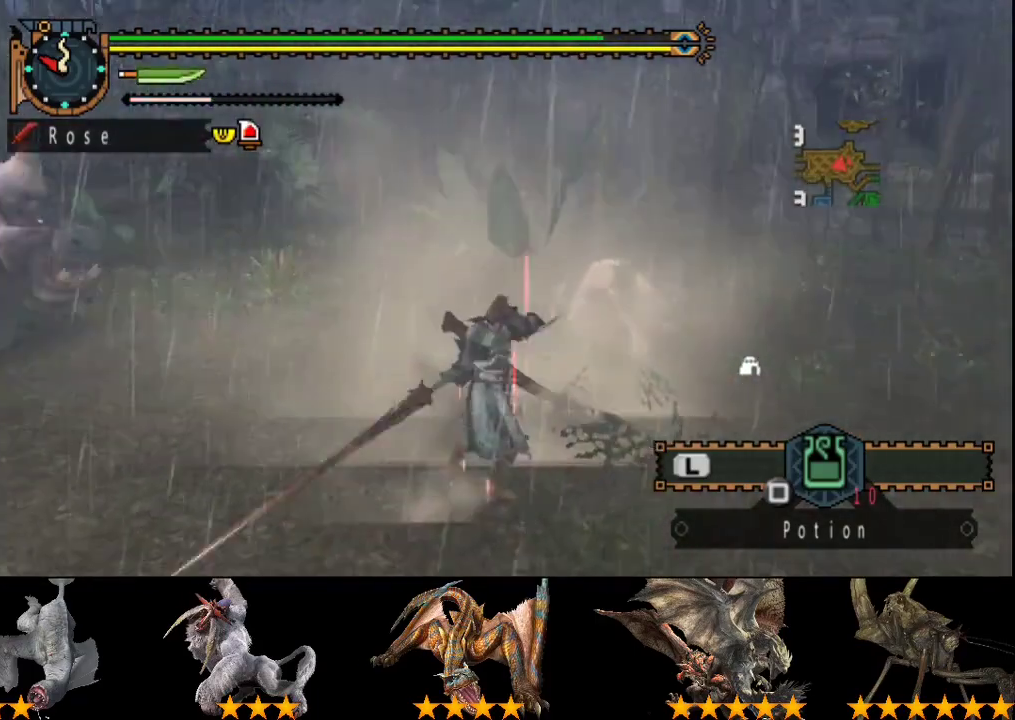
{"buttons": [], "left_stick": "center", "right_stick": "center", "events": [[167, "right_stick", "center"], [367, "DPAD_LEFT", "down"], [483, "DPAD_LEFT", "up"]]}
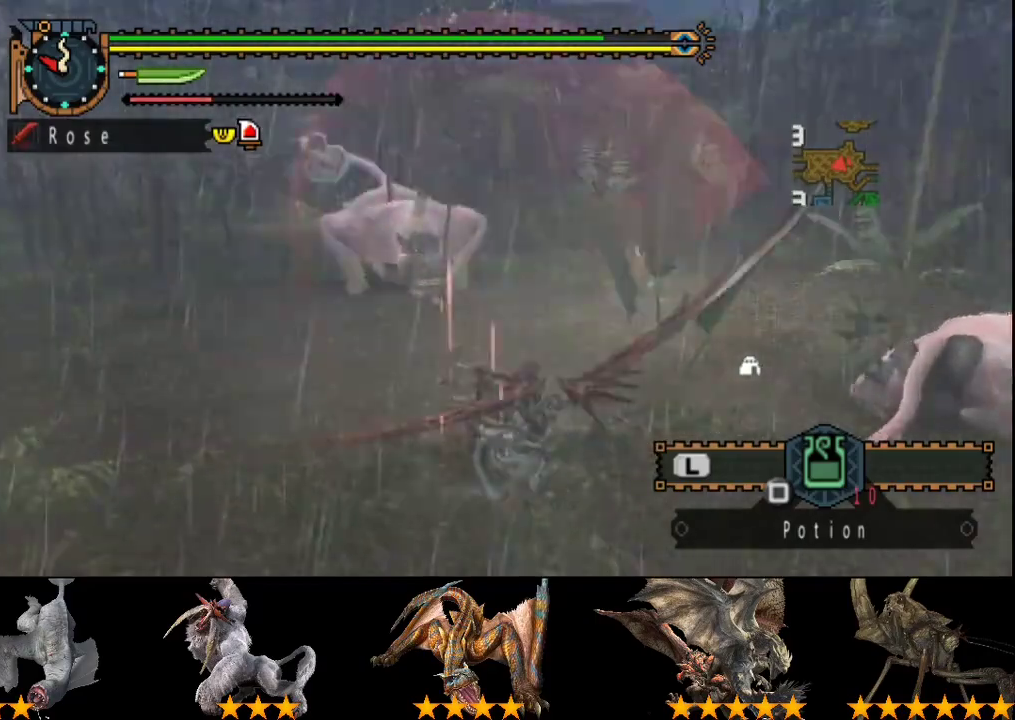
{"buttons": [], "left_stick": "center", "right_stick": "center", "events": []}
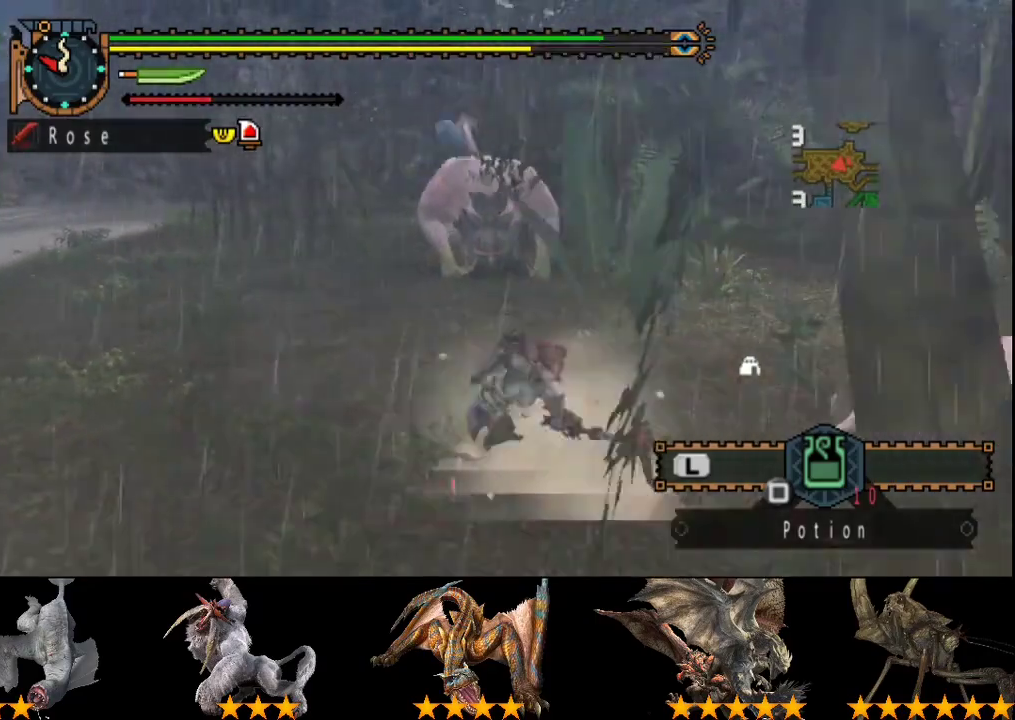
{"buttons": [], "left_stick": "up-right", "right_stick": "center", "events": [[450, "left_stick", "up-right"]]}
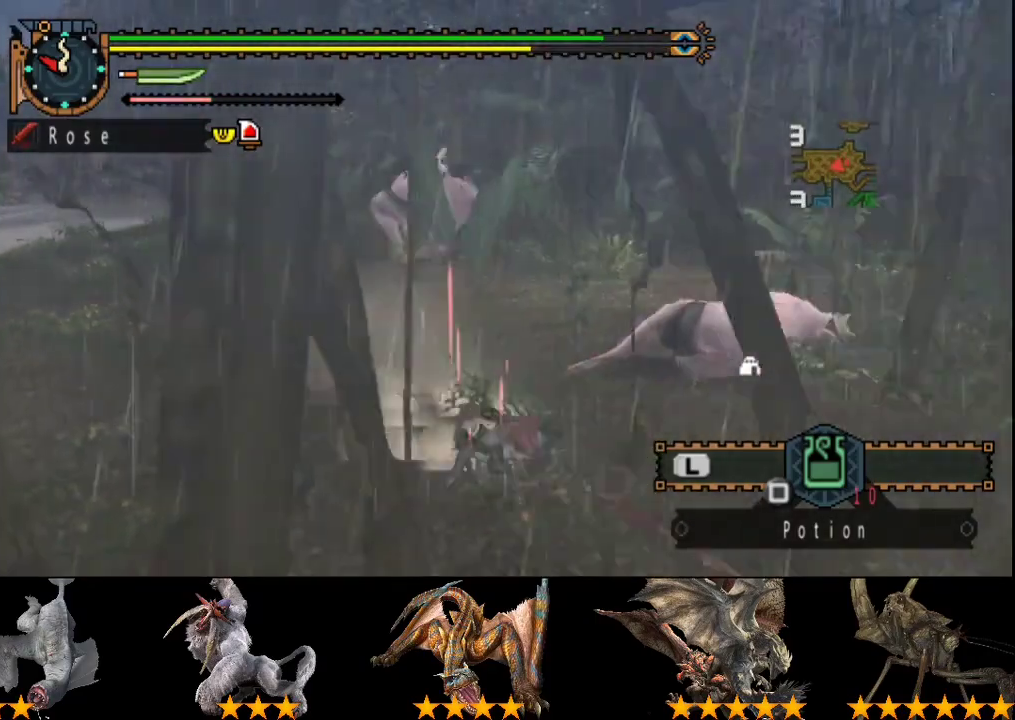
{"buttons": [], "left_stick": "right", "right_stick": "center", "events": [[183, "right_stick", "left"], [300, "left_stick", "right"], [333, "right_stick", "center"]]}
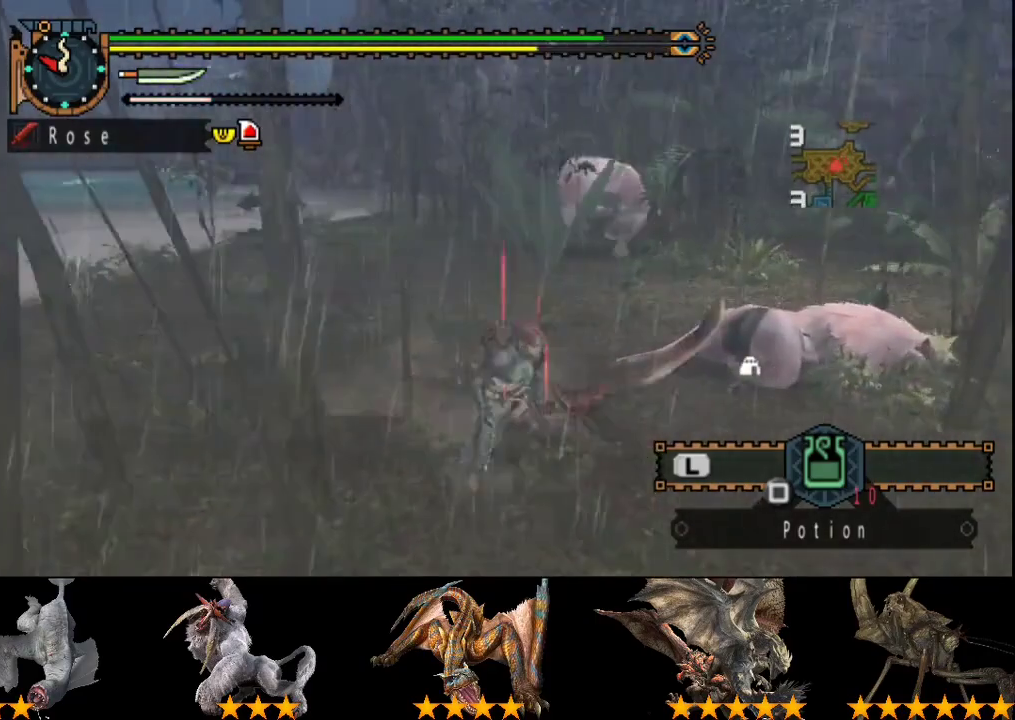
{"buttons": [], "left_stick": "right", "right_stick": "center", "events": [[167, "right_stick", "left"], [333, "right_stick", "center"]]}